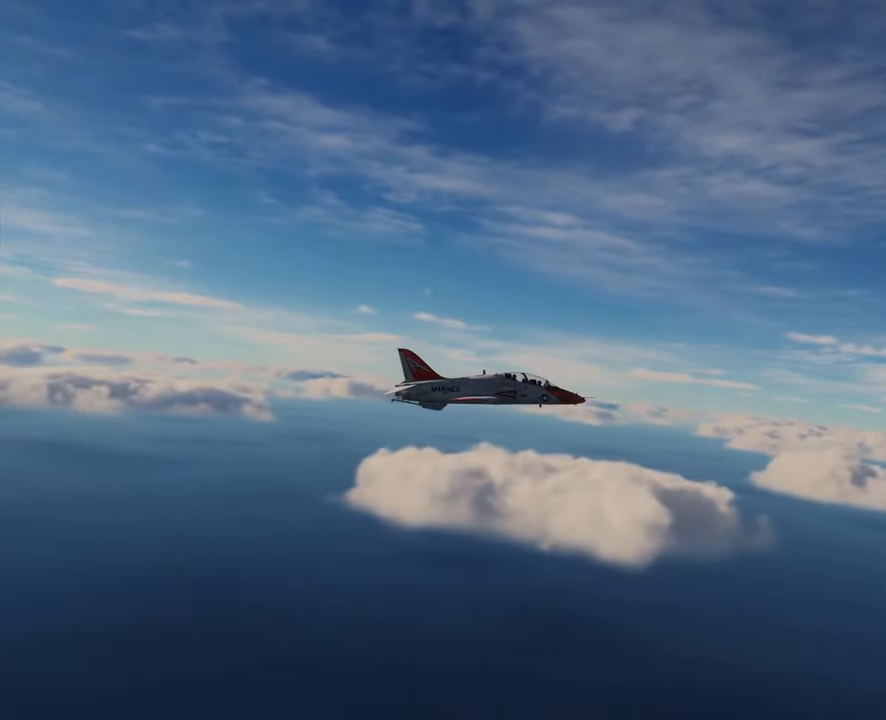
Gameplay with a controller (Xbox layout); each line is a JSON object with the inputs held at the frame after it. "events" lists button and stick changes between this image and that frame as [ms after this image, input, new state], when the widget could be followed in between.
{"buttons": [], "left_stick": "down-left", "right_stick": "center", "events": [[100, "left_stick", "down-right"], [334, "left_stick", "down-left"]]}
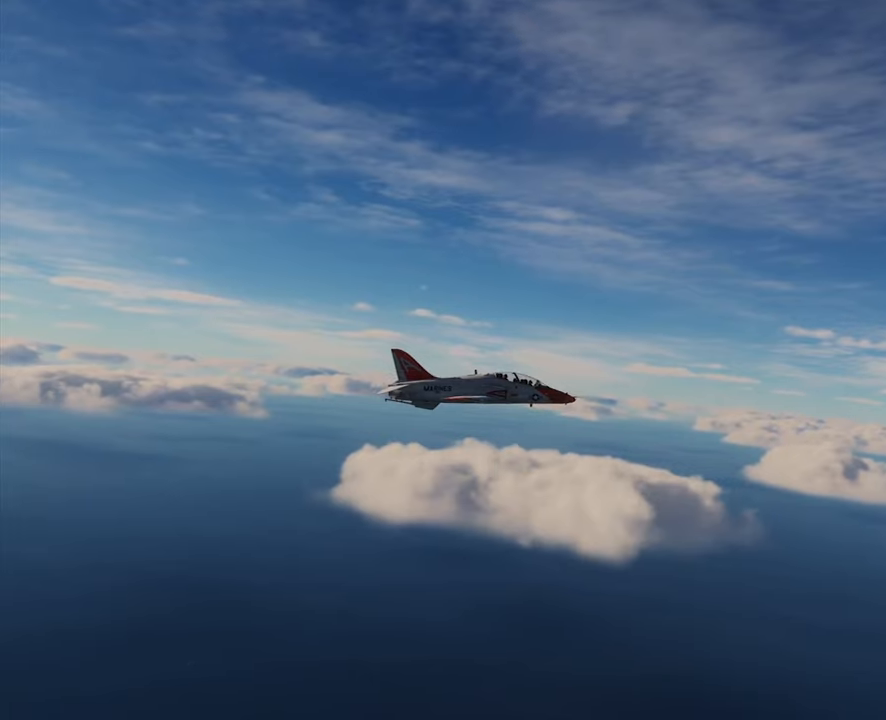
{"buttons": [], "left_stick": "up-left", "right_stick": "center", "events": [[66, "left_stick", "left"], [267, "left_stick", "up-left"]]}
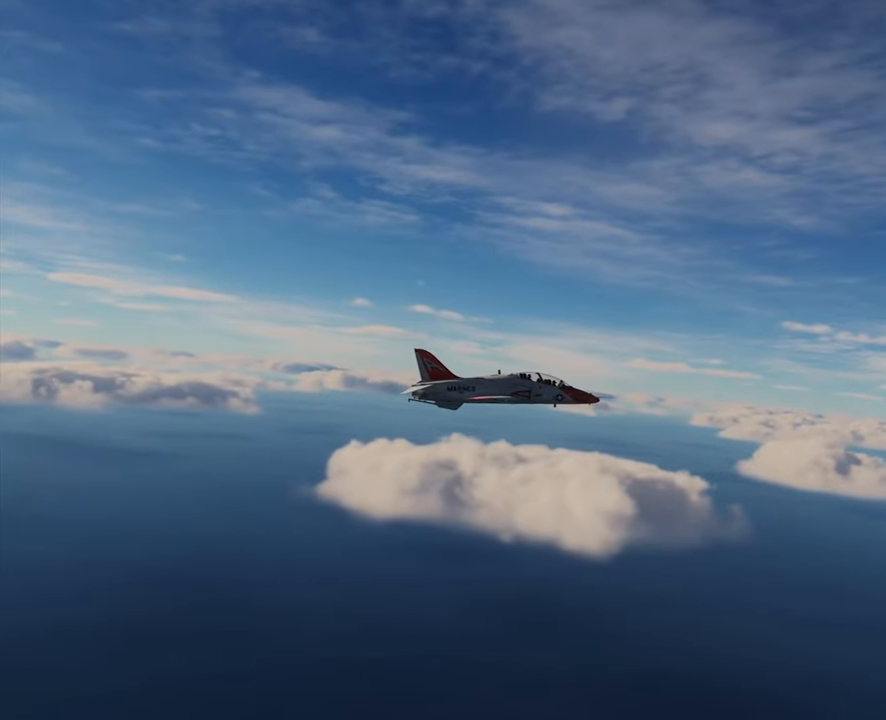
{"buttons": [], "left_stick": "up", "right_stick": "center", "events": [[67, "left_stick", "up"]]}
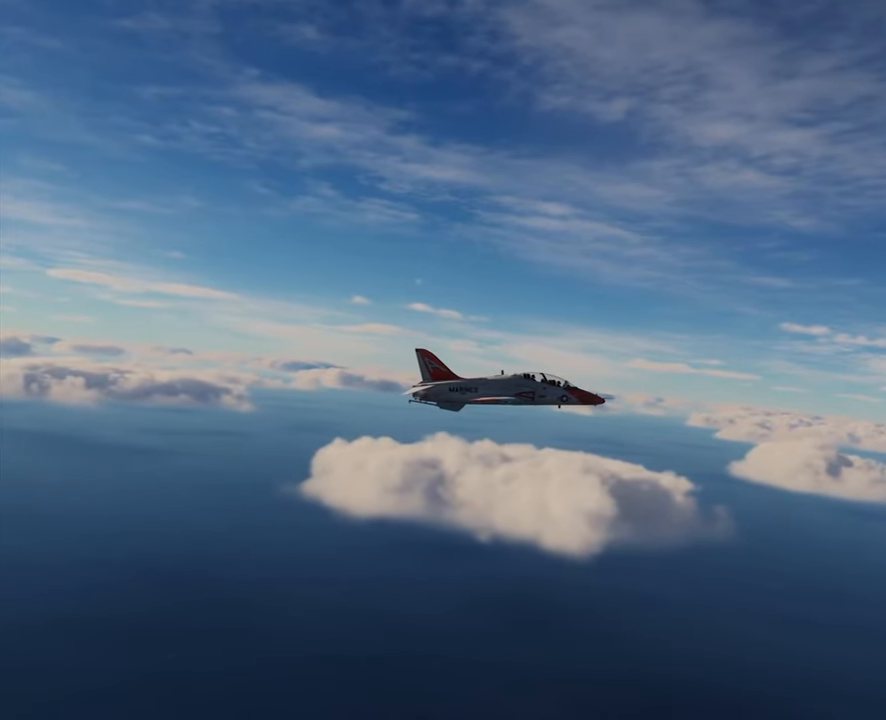
{"buttons": [], "left_stick": "up", "right_stick": "center", "events": []}
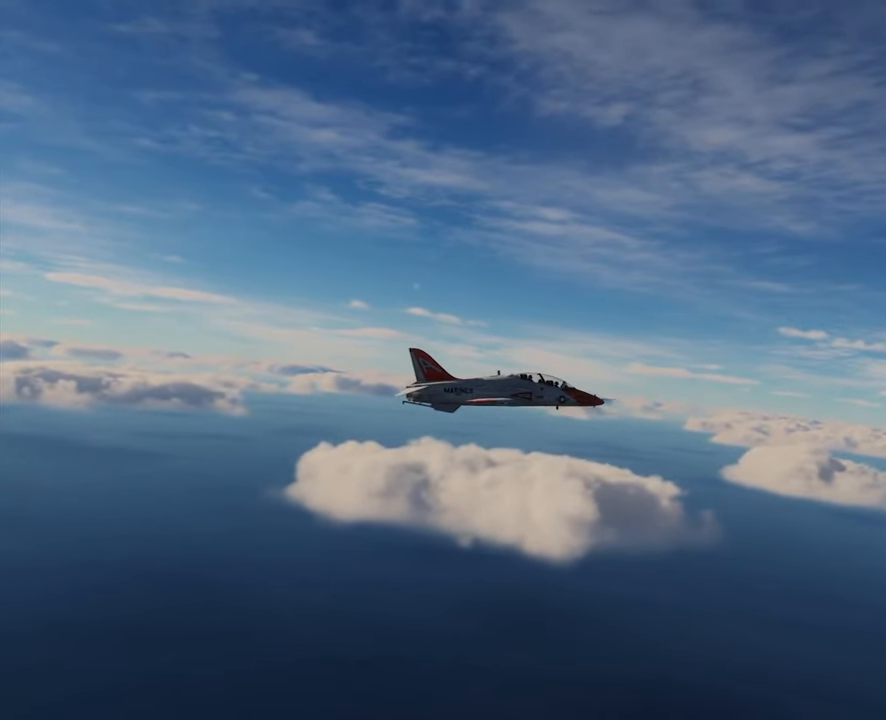
{"buttons": [], "left_stick": "up", "right_stick": "left", "events": [[467, "right_stick", "left"]]}
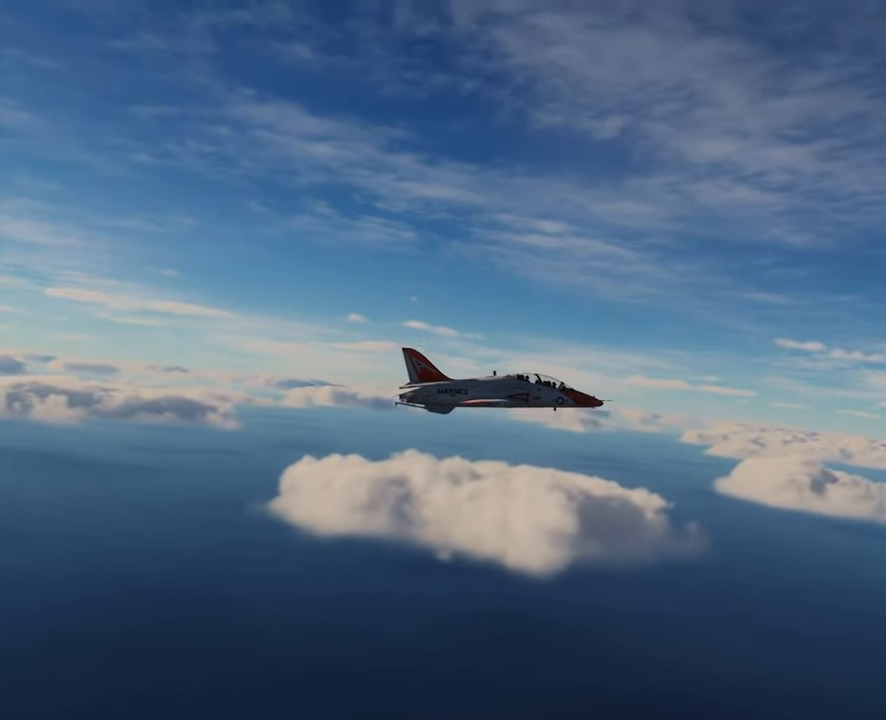
{"buttons": [], "left_stick": "up-right", "right_stick": "left", "events": [[233, "left_stick", "up-right"]]}
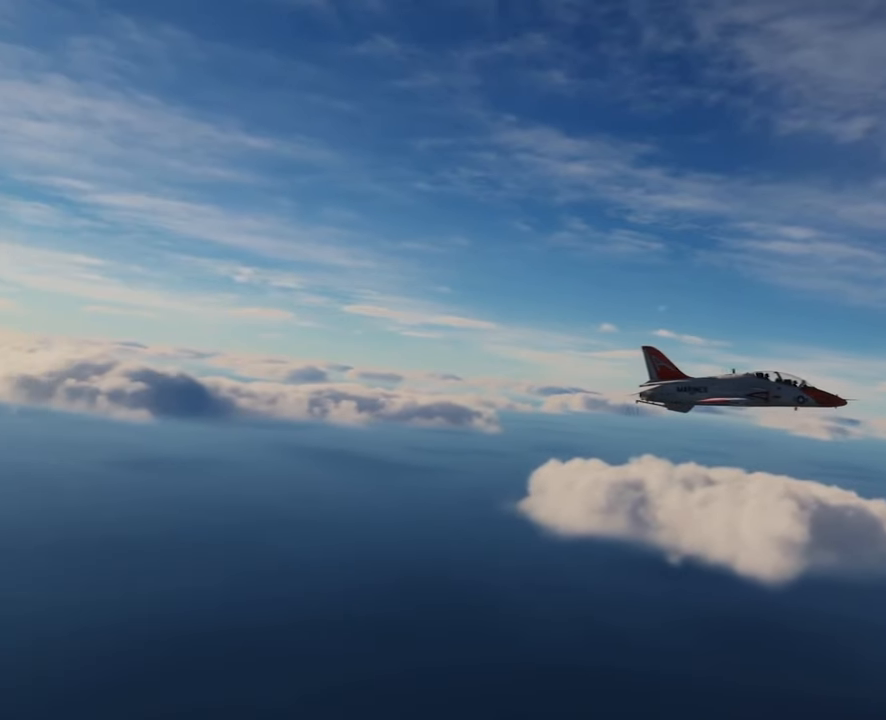
{"buttons": [], "left_stick": "up-right", "right_stick": "down-left", "events": [[367, "right_stick", "down-left"]]}
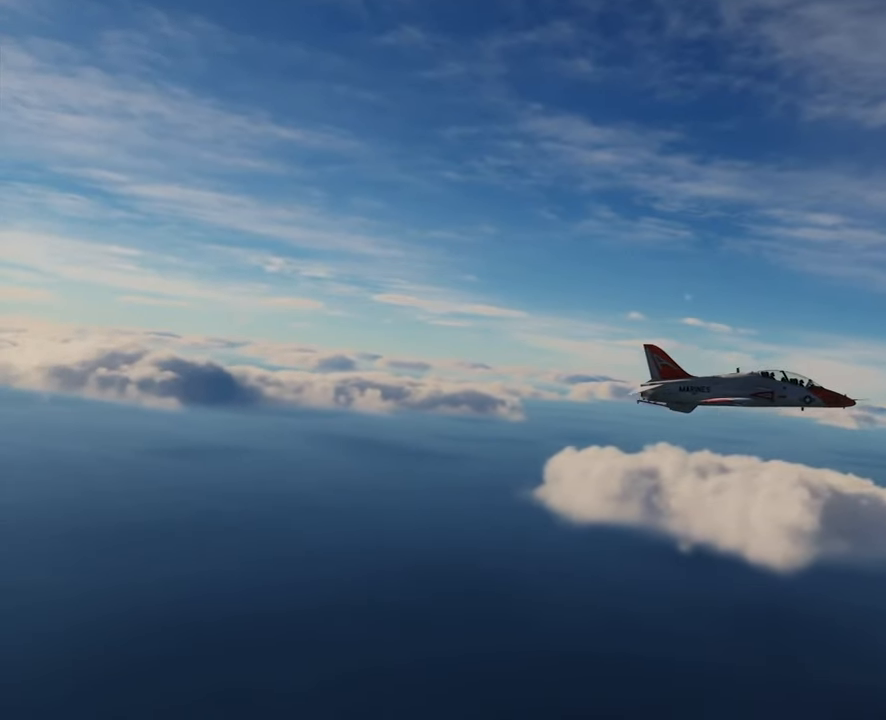
{"buttons": [], "left_stick": "up-right", "right_stick": "center", "events": [[133, "right_stick", "down"], [500, "right_stick", "center"]]}
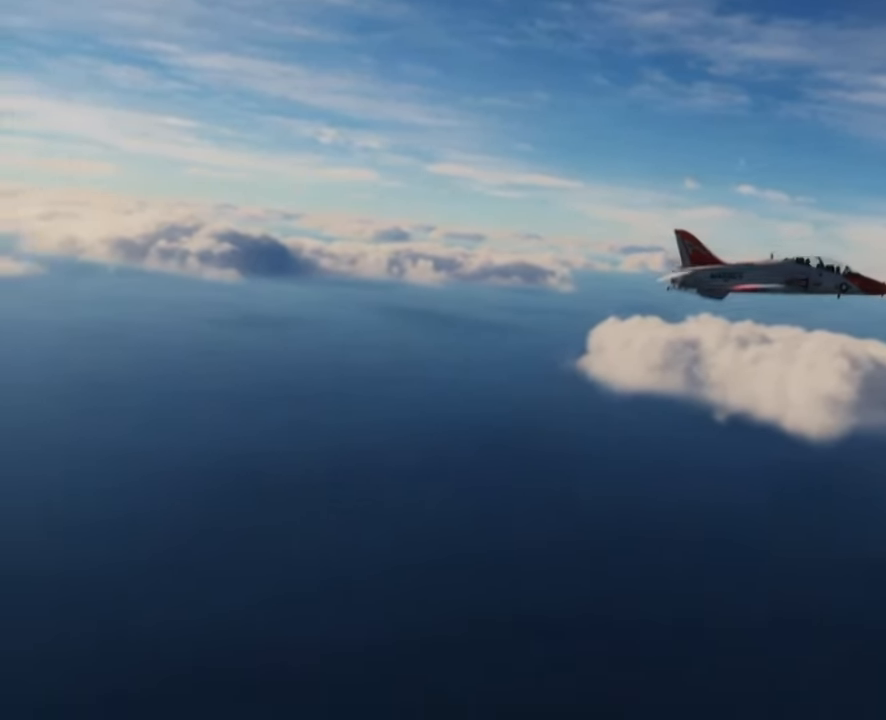
{"buttons": [], "left_stick": "up-right", "right_stick": "center", "events": []}
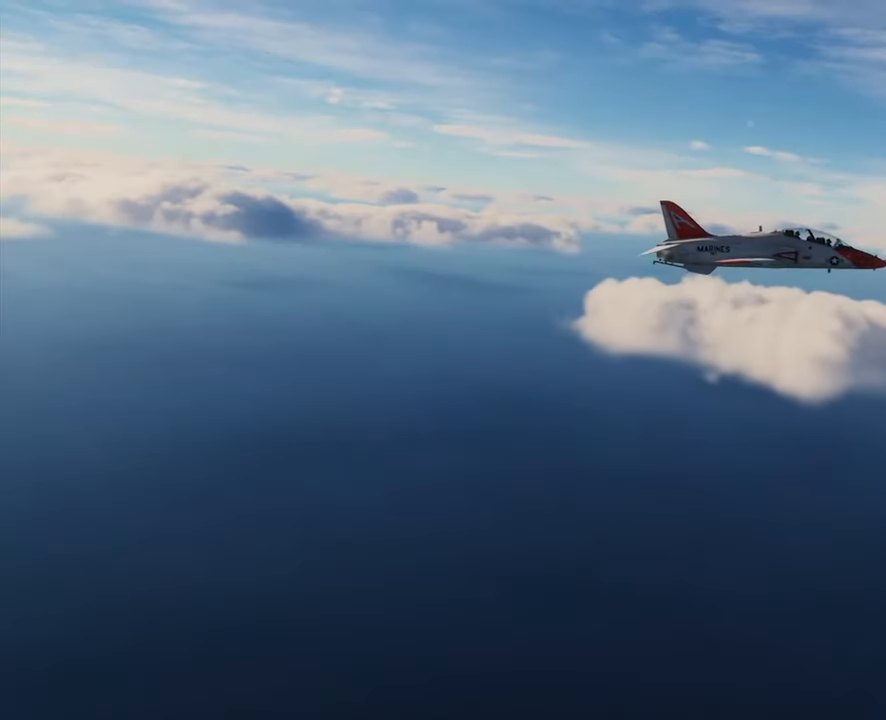
{"buttons": [], "left_stick": "up-right", "right_stick": "center", "events": [[400, "right_stick", "up"], [467, "right_stick", "center"]]}
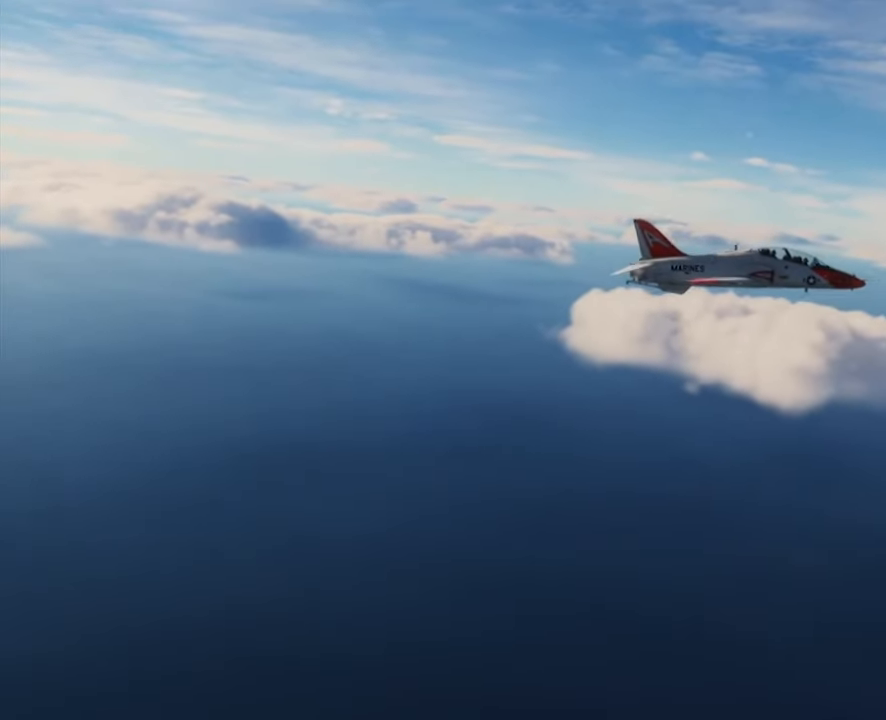
{"buttons": [], "left_stick": "up-right", "right_stick": "center", "events": [[401, "right_stick", "up"], [500, "right_stick", "center"]]}
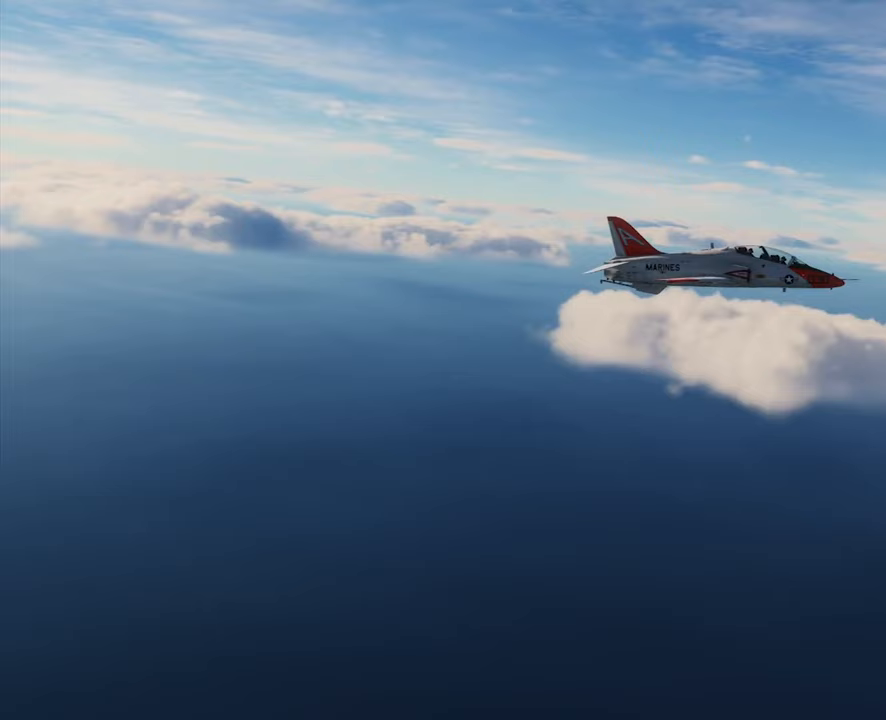
{"buttons": [], "left_stick": "up-right", "right_stick": "up-right", "events": [[100, "right_stick", "up"], [334, "right_stick", "up-right"]]}
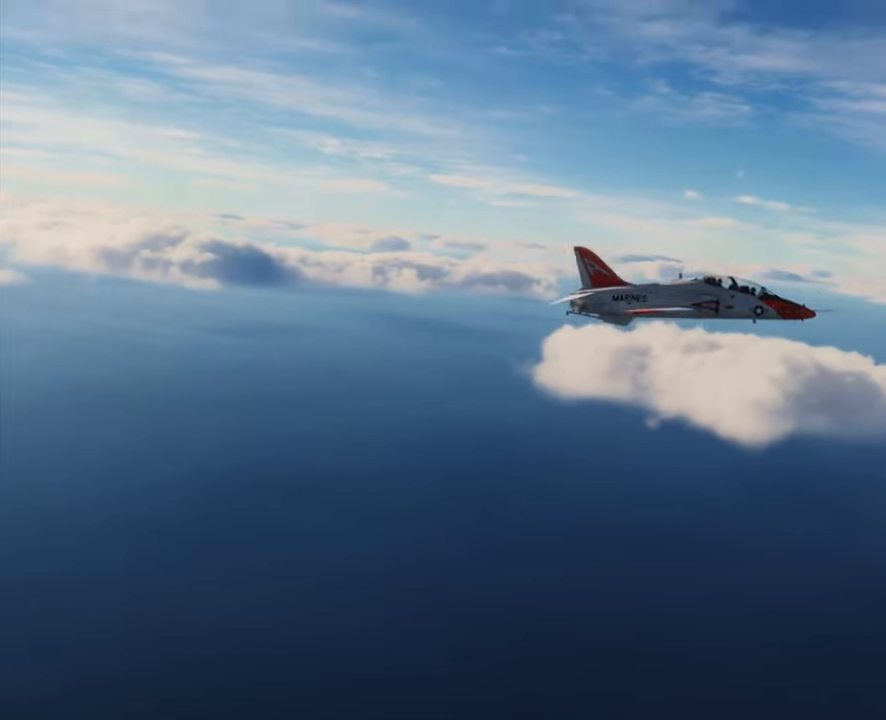
{"buttons": [], "left_stick": "left", "right_stick": "right", "events": [[200, "left_stick", "left"], [266, "right_stick", "right"]]}
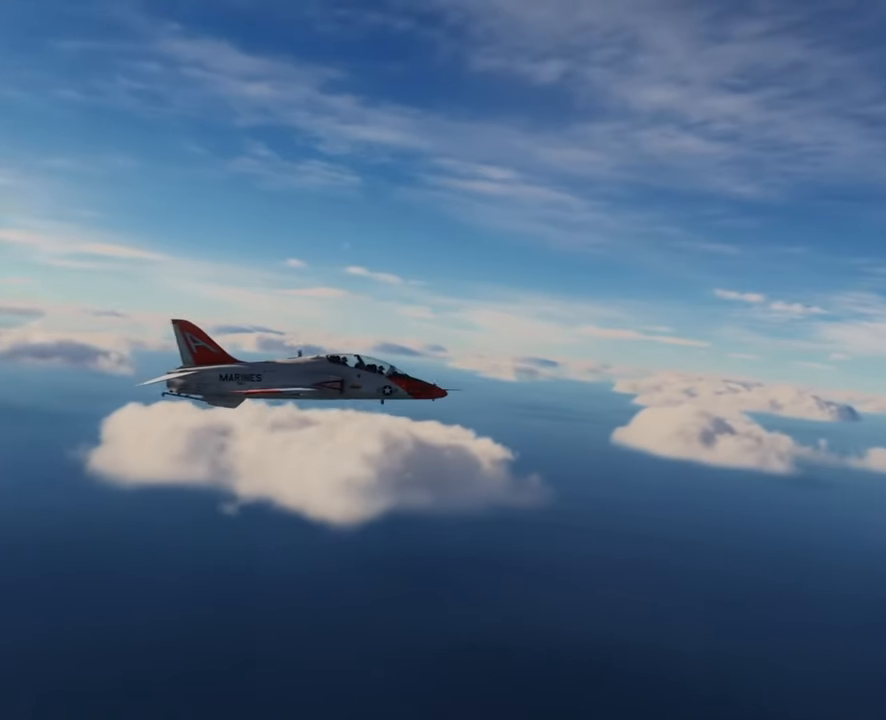
{"buttons": ["DPAD_DOWN", "DPAD_LEFT"], "left_stick": "center", "right_stick": "center", "events": [[67, "left_stick", "center"], [100, "right_stick", "center"], [234, "DPAD_DOWN", "down"], [334, "DPAD_DOWN", "up"], [434, "DPAD_DOWN", "down"], [501, "DPAD_LEFT", "down"]]}
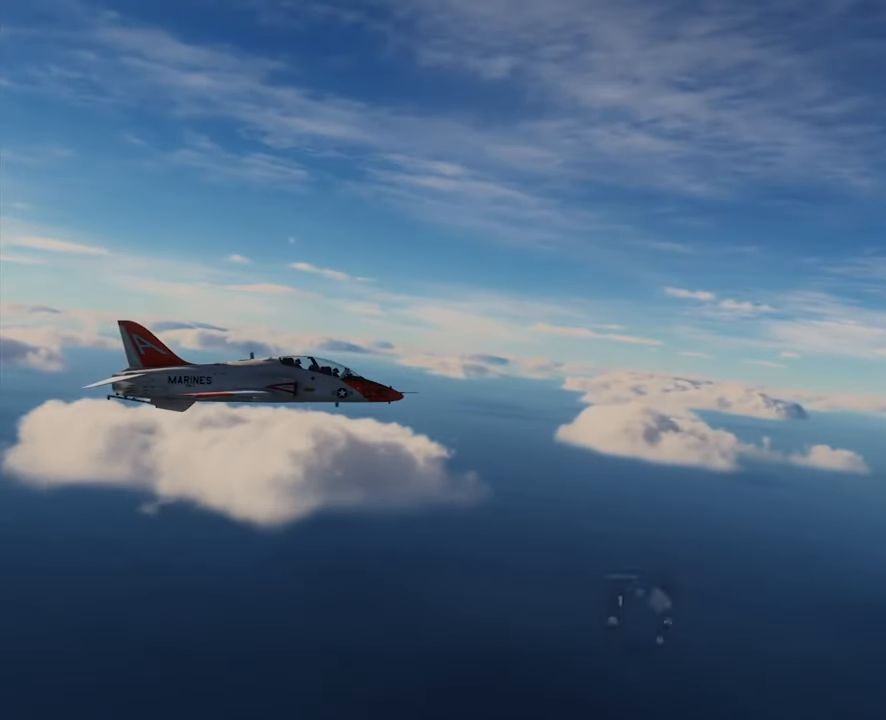
{"buttons": ["DPAD_DOWN", "DPAD_LEFT"], "left_stick": "center", "right_stick": "center", "events": []}
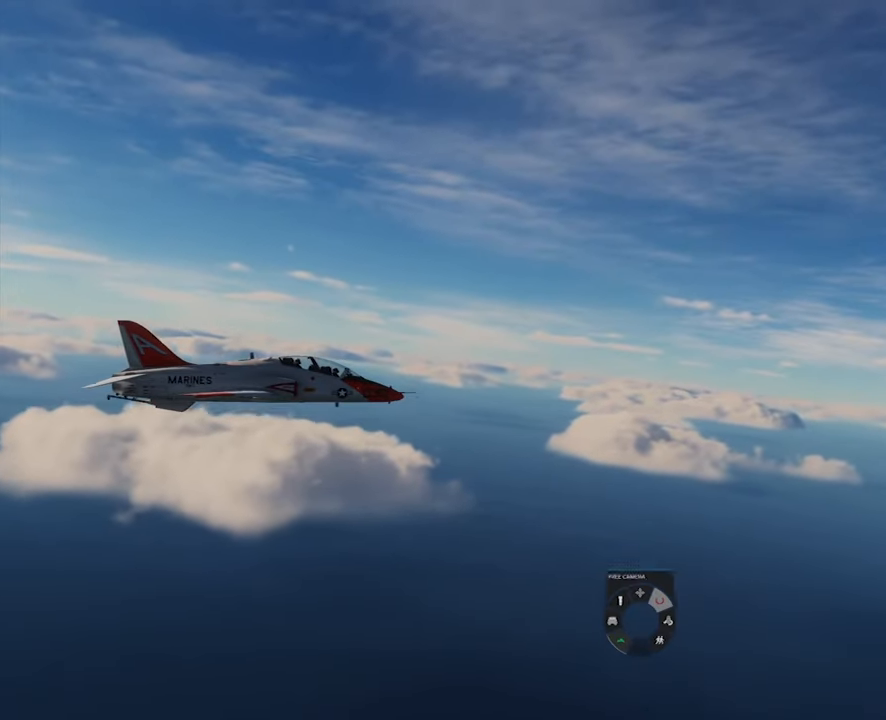
{"buttons": [], "left_stick": "center", "right_stick": "center", "events": [[334, "DPAD_DOWN", "up"], [334, "DPAD_LEFT", "up"]]}
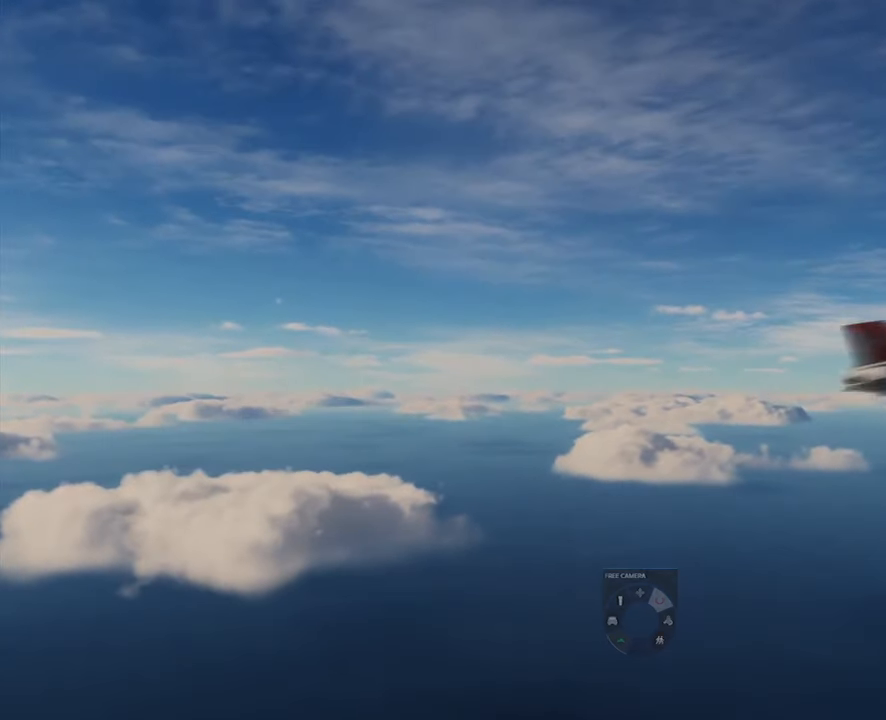
{"buttons": [], "left_stick": "center", "right_stick": "right", "events": [[300, "right_stick", "right"]]}
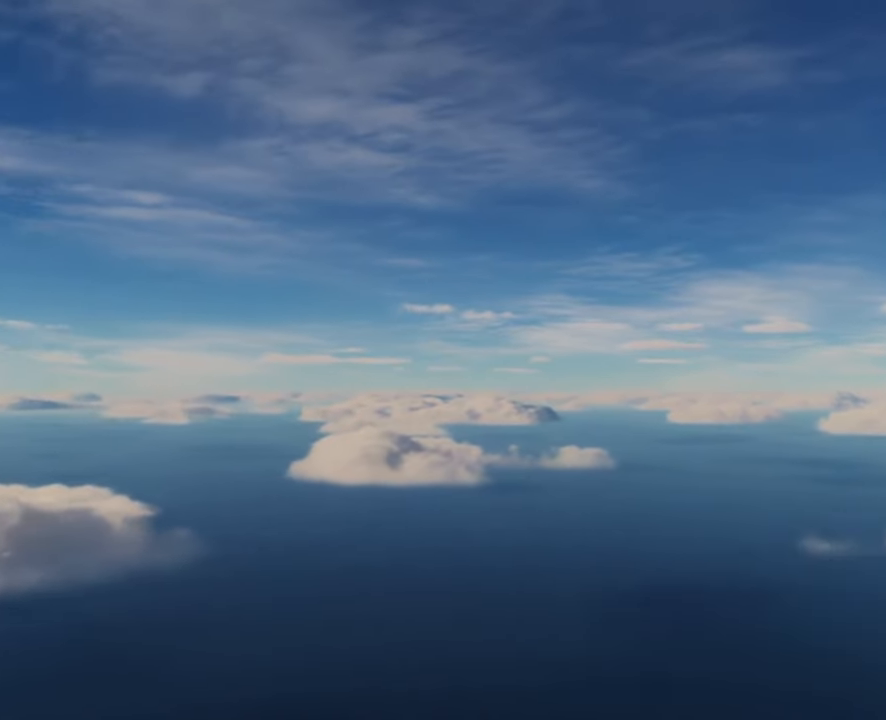
{"buttons": [], "left_stick": "center", "right_stick": "right", "events": []}
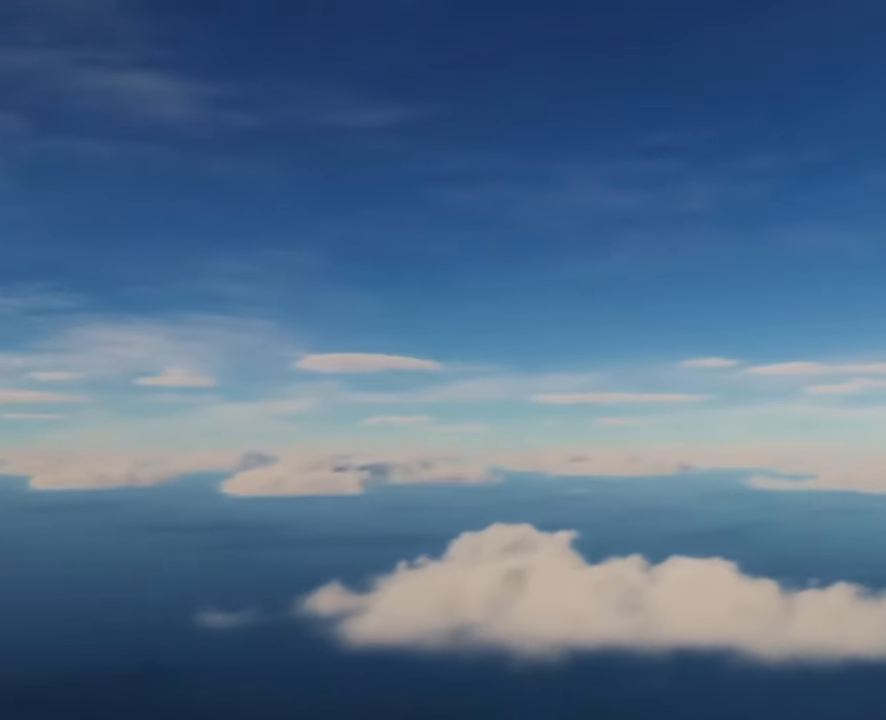
{"buttons": [], "left_stick": "center", "right_stick": "right", "events": [[200, "right_stick", "center"], [500, "right_stick", "right"]]}
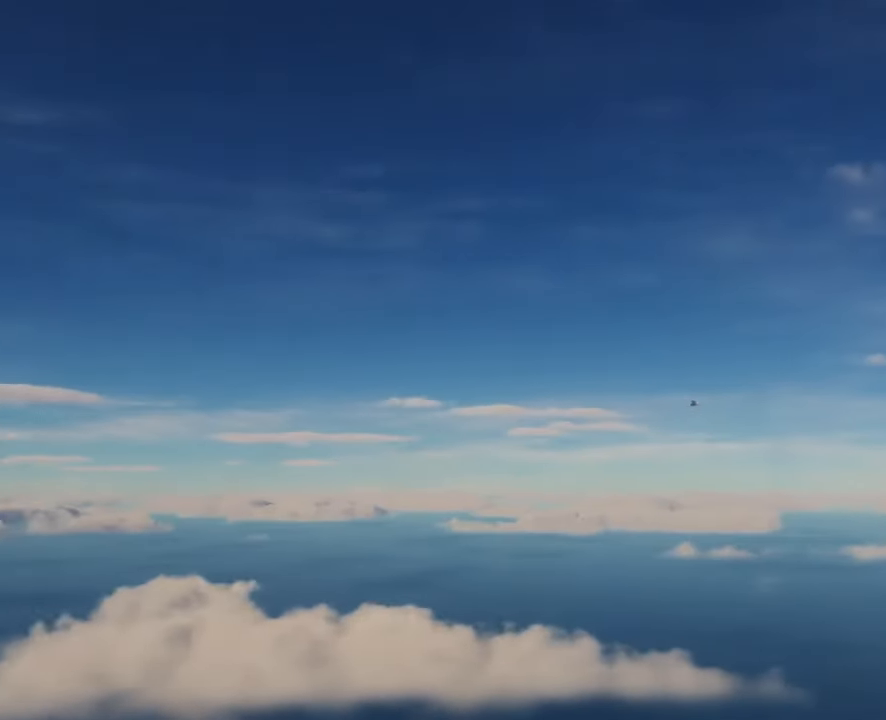
{"buttons": [], "left_stick": "center", "right_stick": "center", "events": [[167, "right_stick", "center"], [334, "R1", "down"], [367, "START", "down"], [501, "R1", "up"], [501, "START", "up"]]}
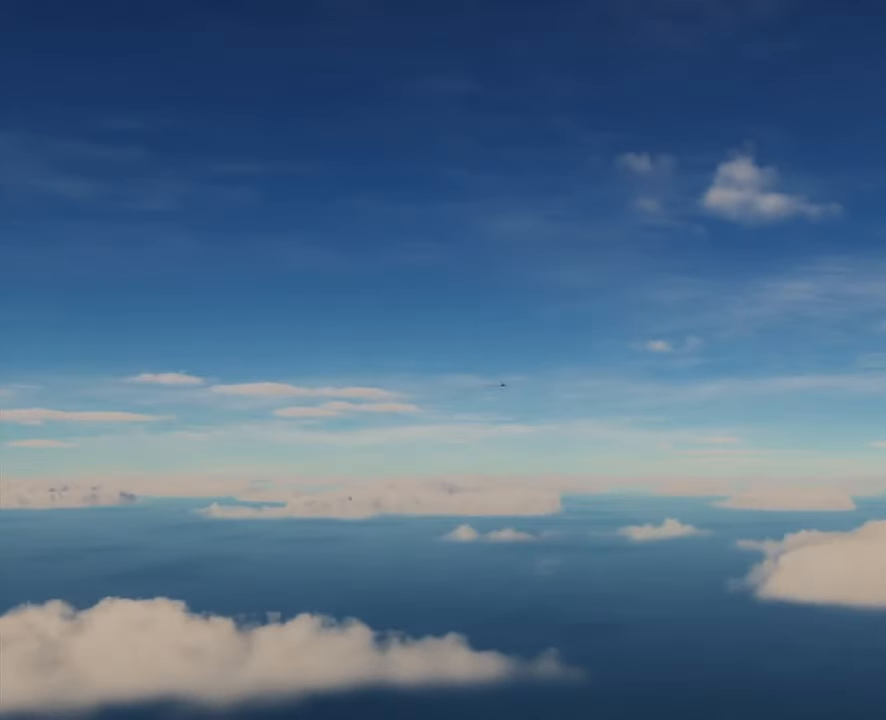
{"buttons": [], "left_stick": "up-left", "right_stick": "center", "events": [[166, "left_stick", "up-left"]]}
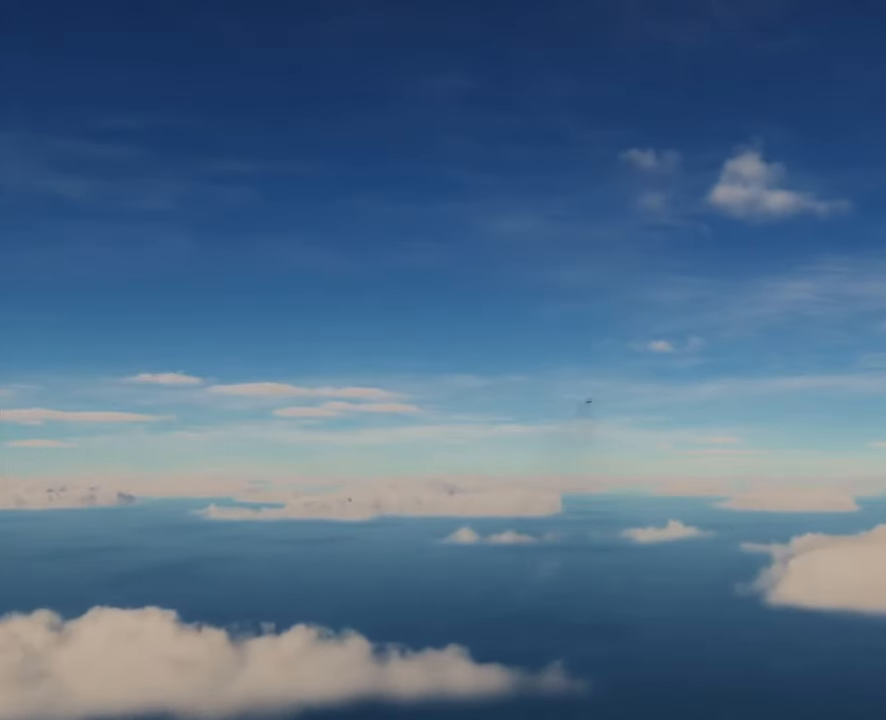
{"buttons": [], "left_stick": "up-left", "right_stick": "right", "events": [[133, "right_stick", "right"]]}
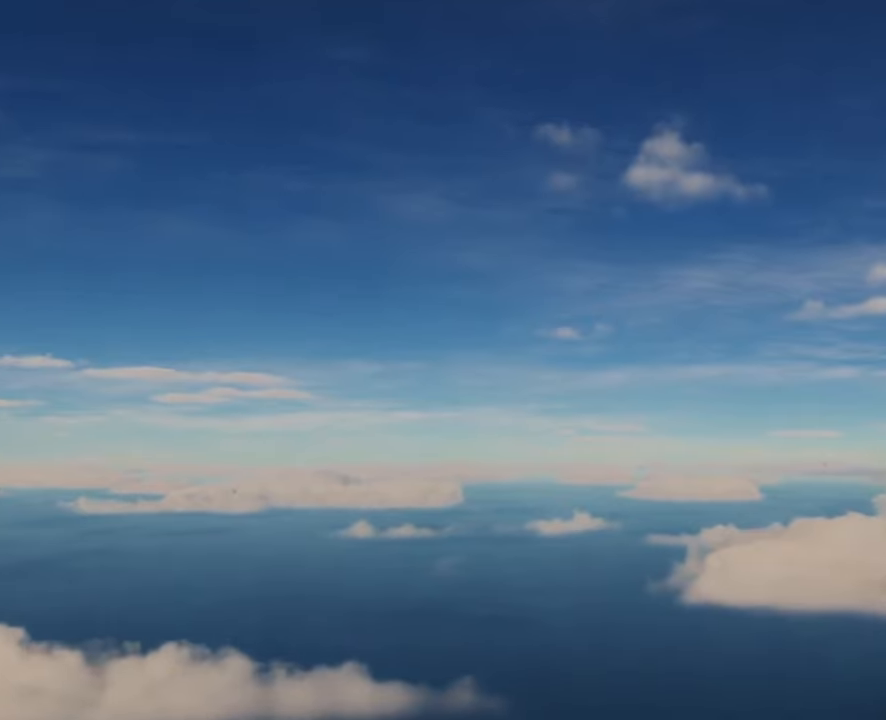
{"buttons": [], "left_stick": "center", "right_stick": "down-right", "events": [[133, "left_stick", "left"], [233, "left_stick", "down-left"], [367, "left_stick", "center"], [467, "right_stick", "down-right"]]}
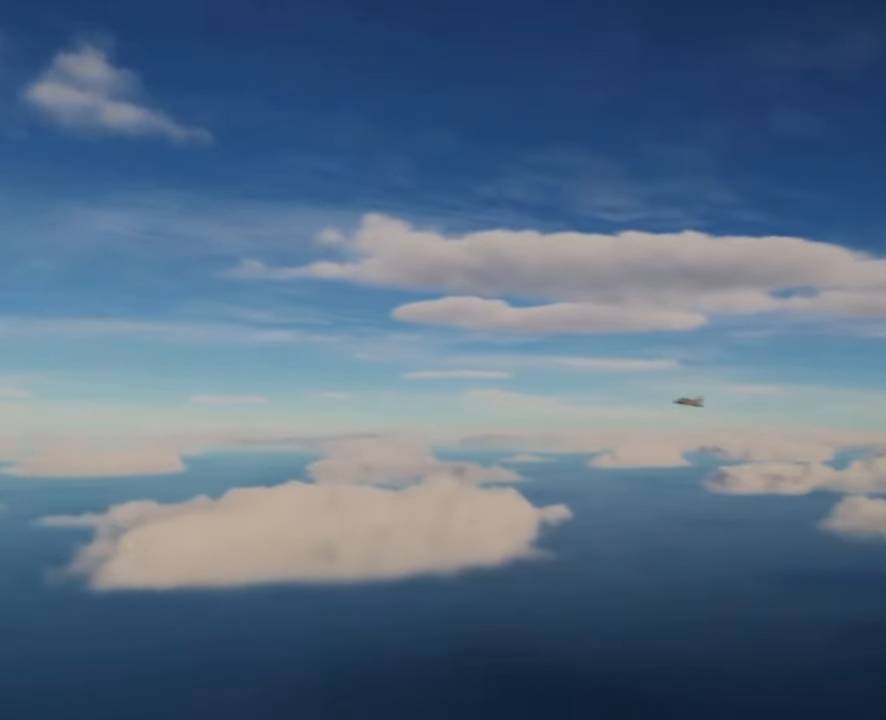
{"buttons": [], "left_stick": "left", "right_stick": "left", "events": [[34, "right_stick", "down"], [100, "right_stick", "center"], [301, "right_stick", "up-left"], [401, "left_stick", "left"], [467, "right_stick", "left"]]}
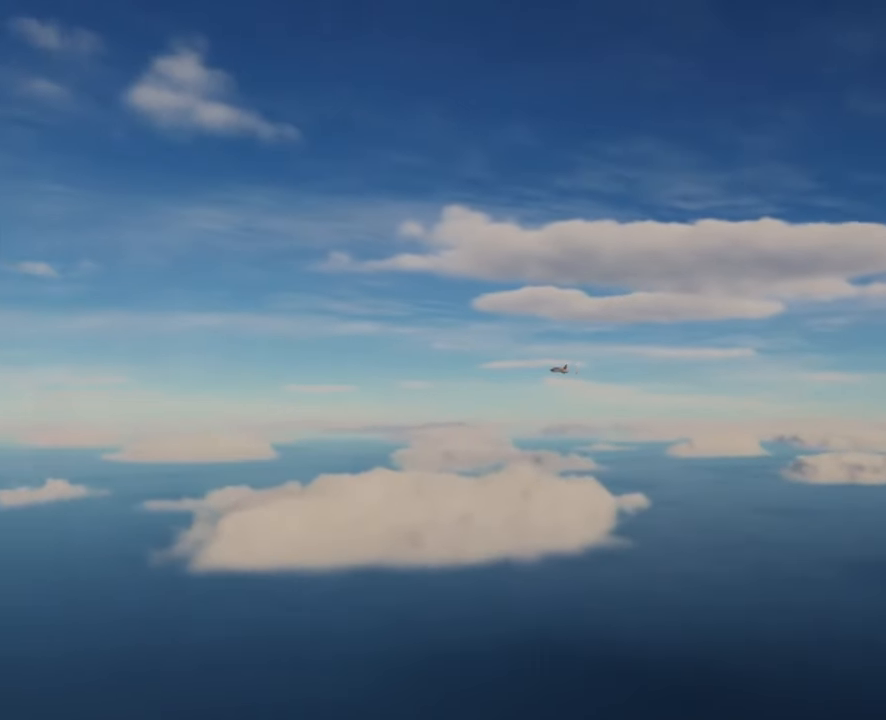
{"buttons": [], "left_stick": "left", "right_stick": "center", "events": [[67, "right_stick", "center"]]}
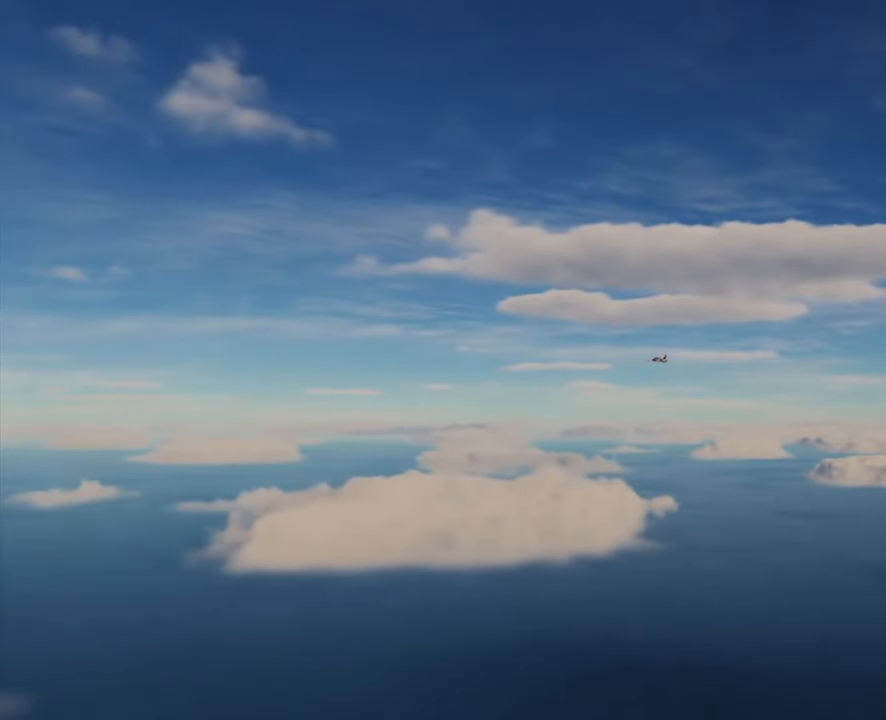
{"buttons": [], "left_stick": "left", "right_stick": "right", "events": [[367, "right_stick", "right"]]}
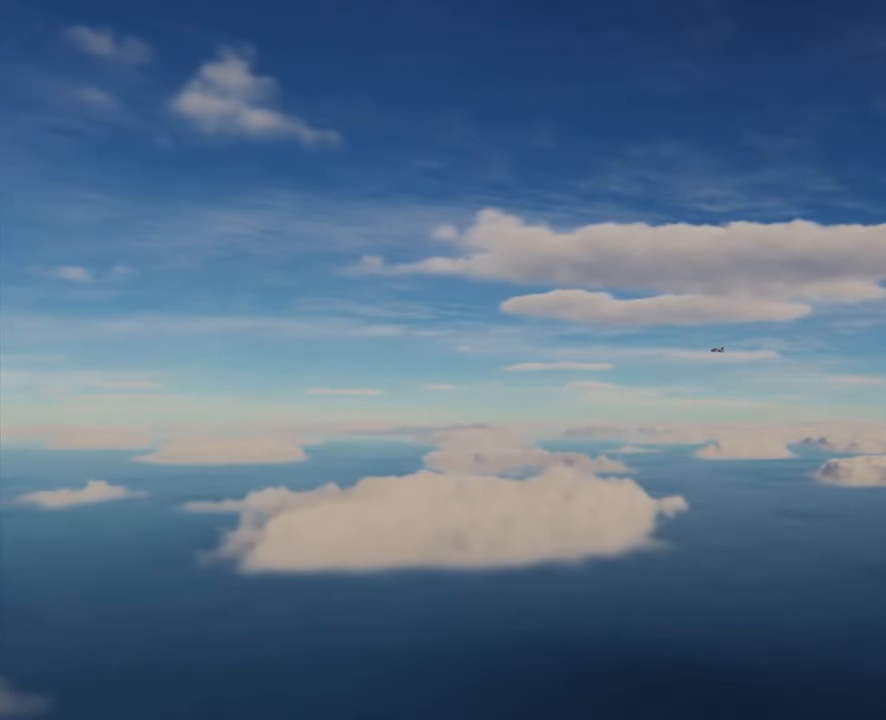
{"buttons": [], "left_stick": "left", "right_stick": "right", "events": []}
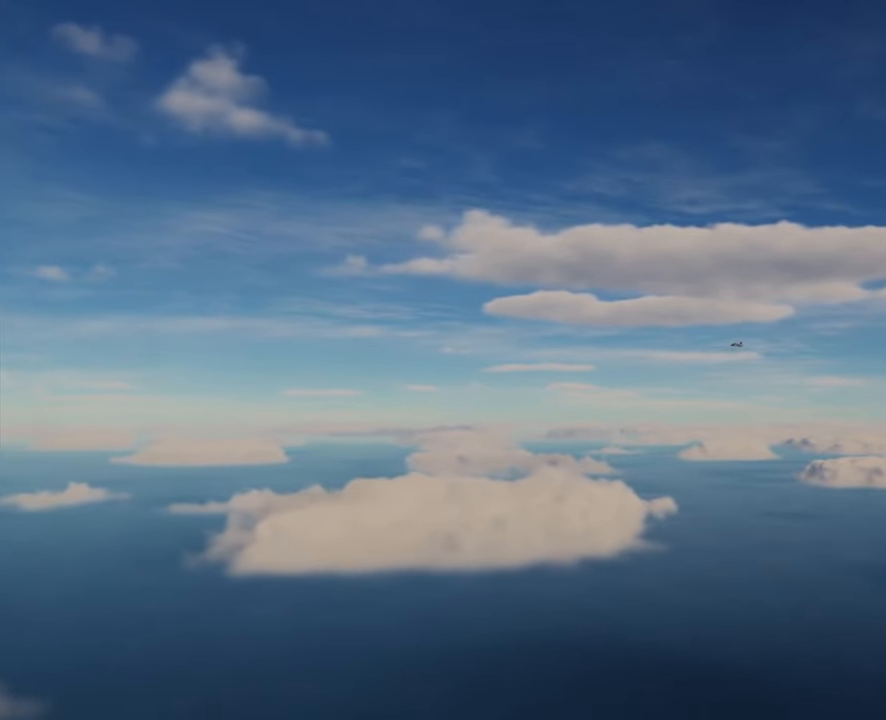
{"buttons": [], "left_stick": "up-left", "right_stick": "right", "events": [[134, "left_stick", "up-left"]]}
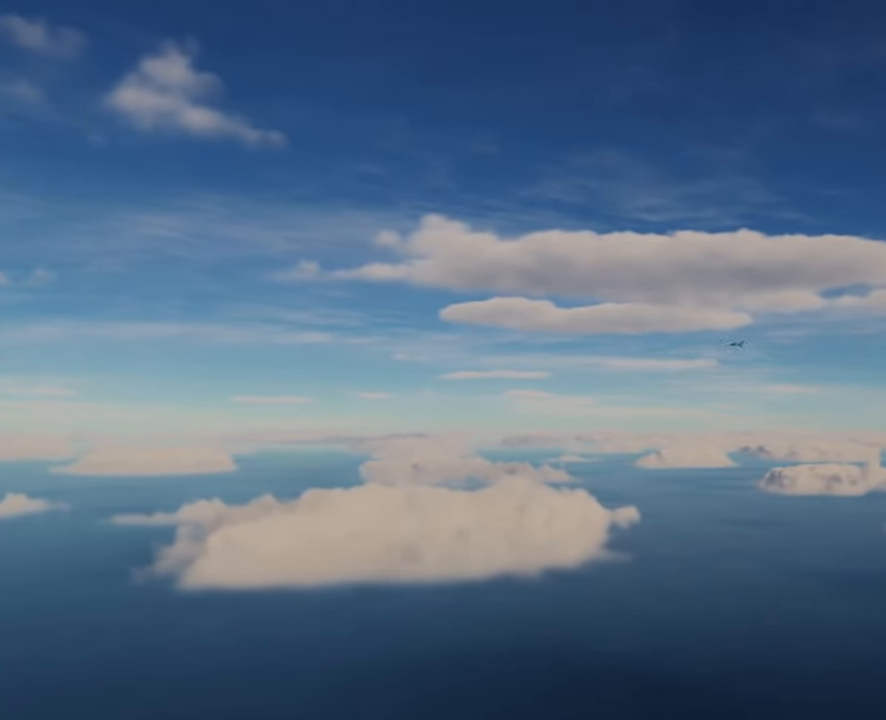
{"buttons": [], "left_stick": "up-left", "right_stick": "right", "events": []}